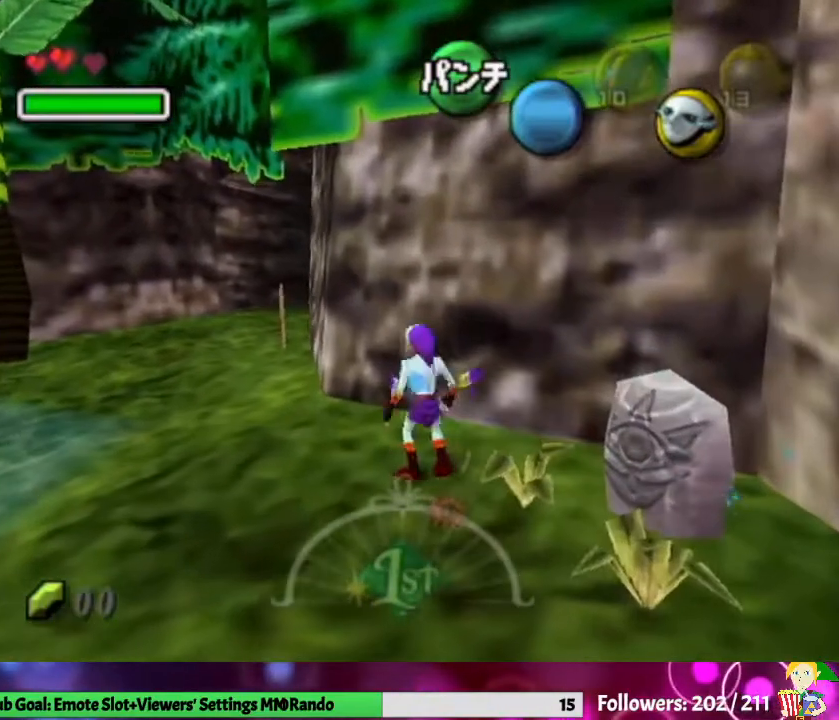
Gameplay with a controller (Nintendo layout); each line is a JSON object with the inputs held at the frame after it. "events" lists button and stick changes between this image and that frame as [ms after this image, input, new state], when the widget could be followed in between. Not read: L3 R1 R3.
{"buttons": [], "left_stick": "center", "right_stick": "center", "events": [[67, "left_stick", "down-right"], [300, "A", "down"], [467, "A", "up"], [467, "left_stick", "center"]]}
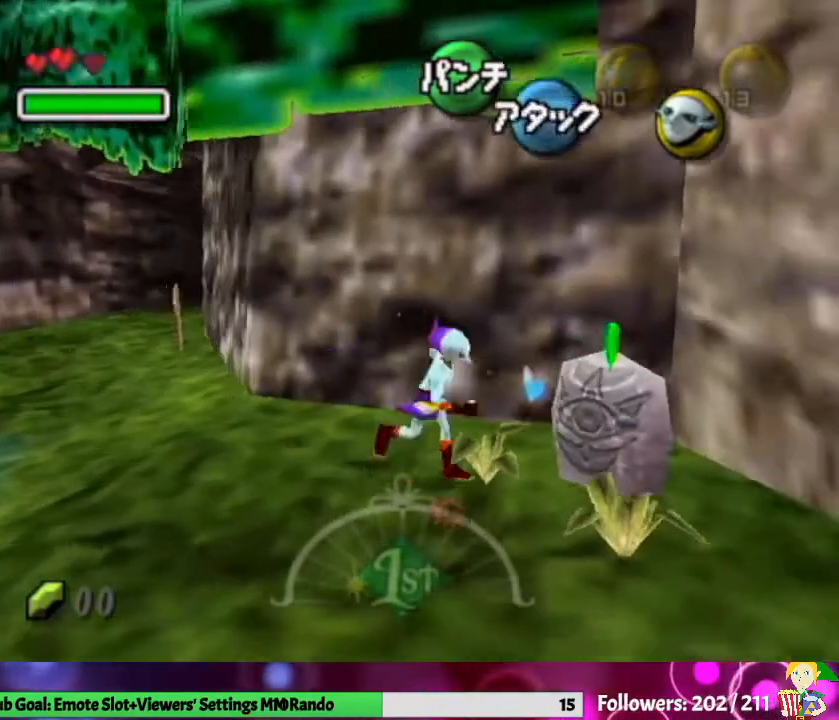
{"buttons": [], "left_stick": "center", "right_stick": "center", "events": []}
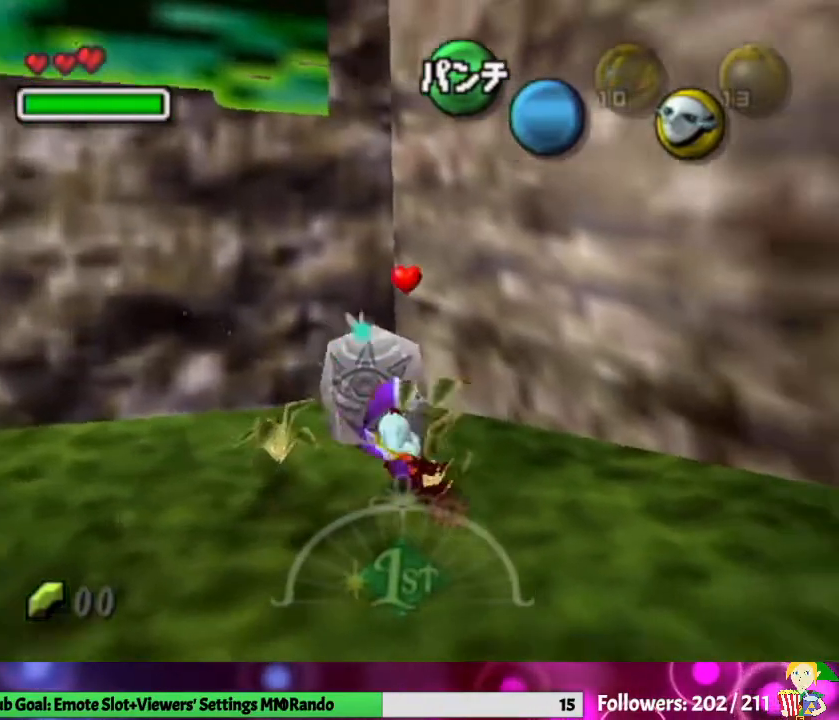
{"buttons": [], "left_stick": "left", "right_stick": "center", "events": [[133, "left_stick", "down-left"], [400, "left_stick", "left"]]}
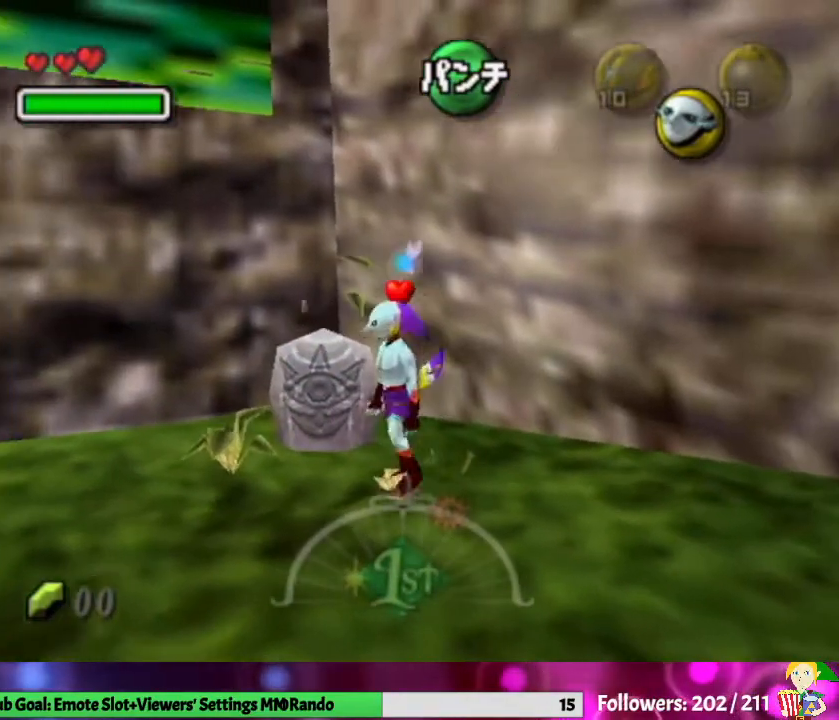
{"buttons": [], "left_stick": "up-left", "right_stick": "center", "events": [[100, "left_stick", "up-left"]]}
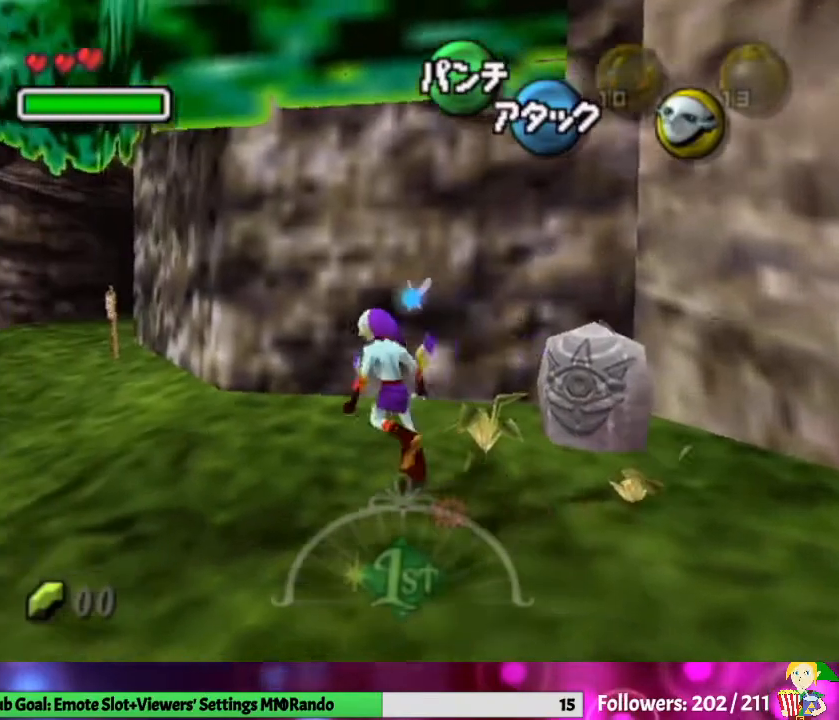
{"buttons": [], "left_stick": "up-left", "right_stick": "center", "events": [[133, "A", "down"], [367, "A", "up"]]}
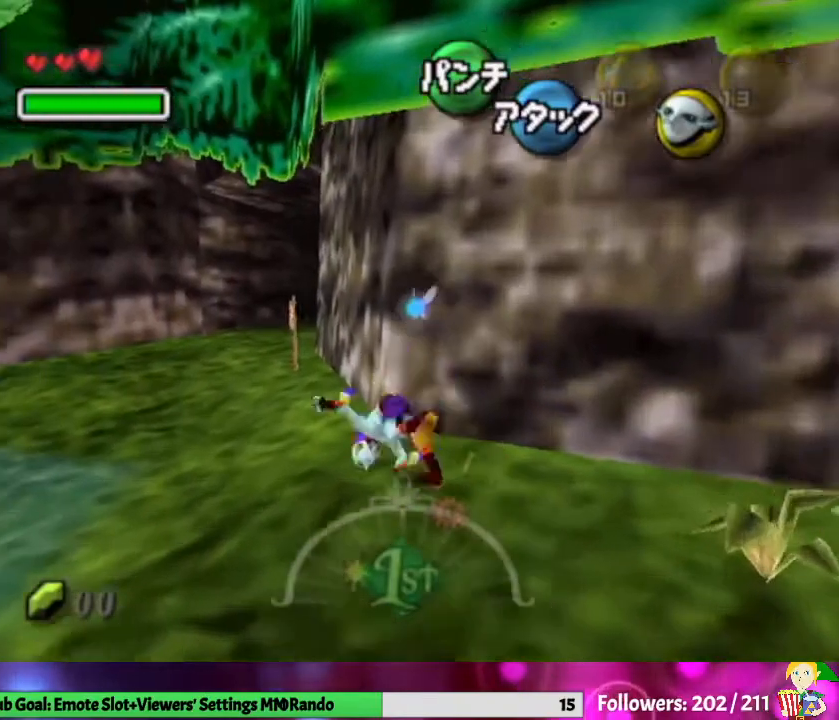
{"buttons": ["A"], "left_stick": "up", "right_stick": "center", "events": [[167, "left_stick", "up"], [433, "A", "down"]]}
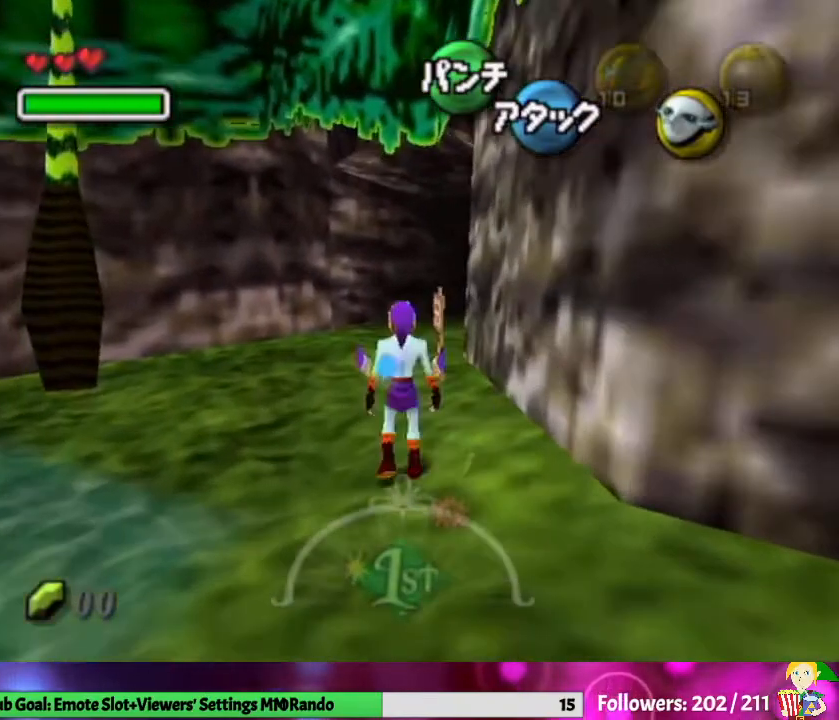
{"buttons": [], "left_stick": "up", "right_stick": "center", "events": [[67, "A", "up"]]}
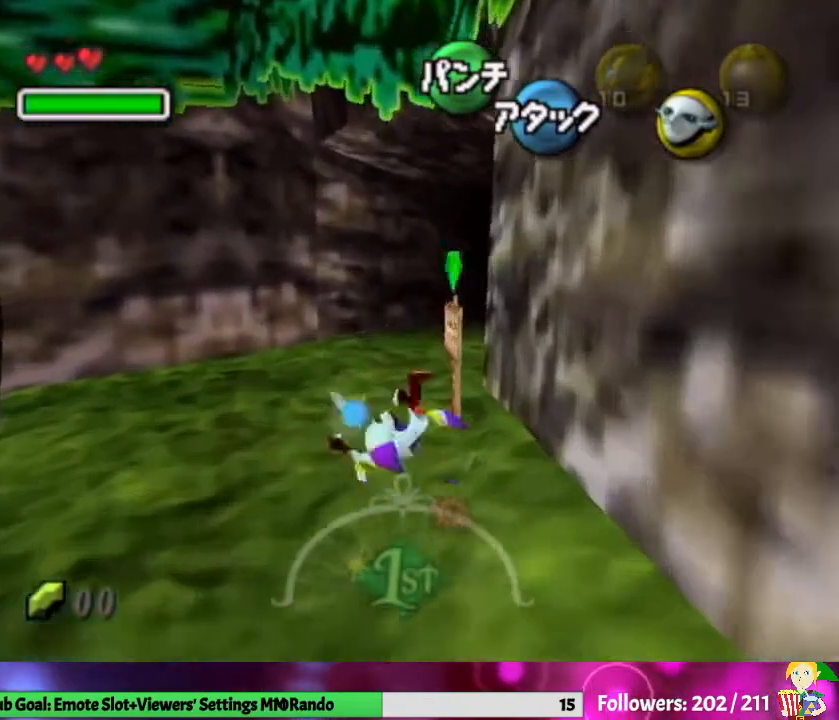
{"buttons": ["A"], "left_stick": "up-right", "right_stick": "center", "events": [[367, "left_stick", "up-right"], [500, "A", "down"]]}
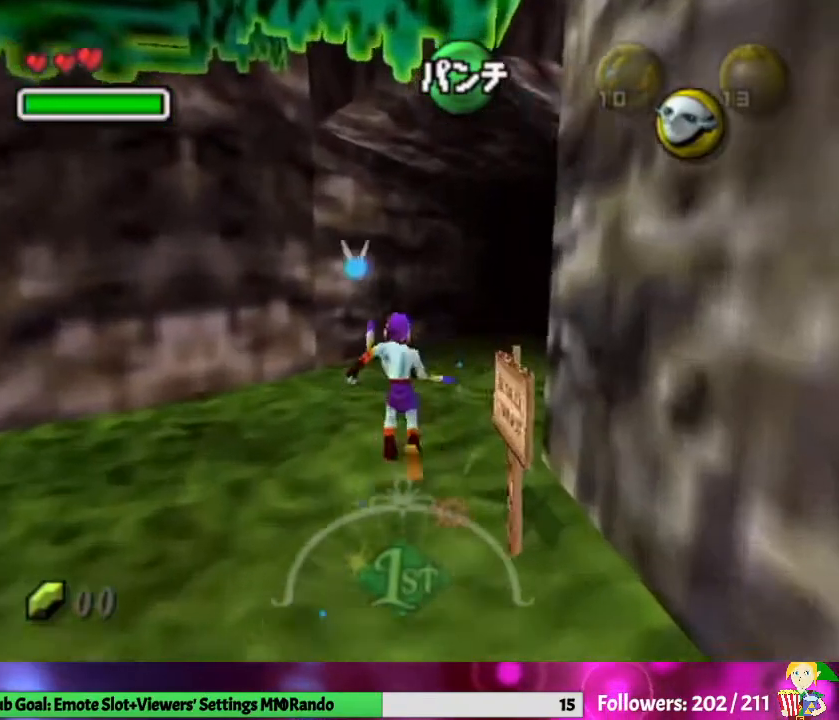
{"buttons": [], "left_stick": "up-right", "right_stick": "center", "events": [[167, "A", "up"]]}
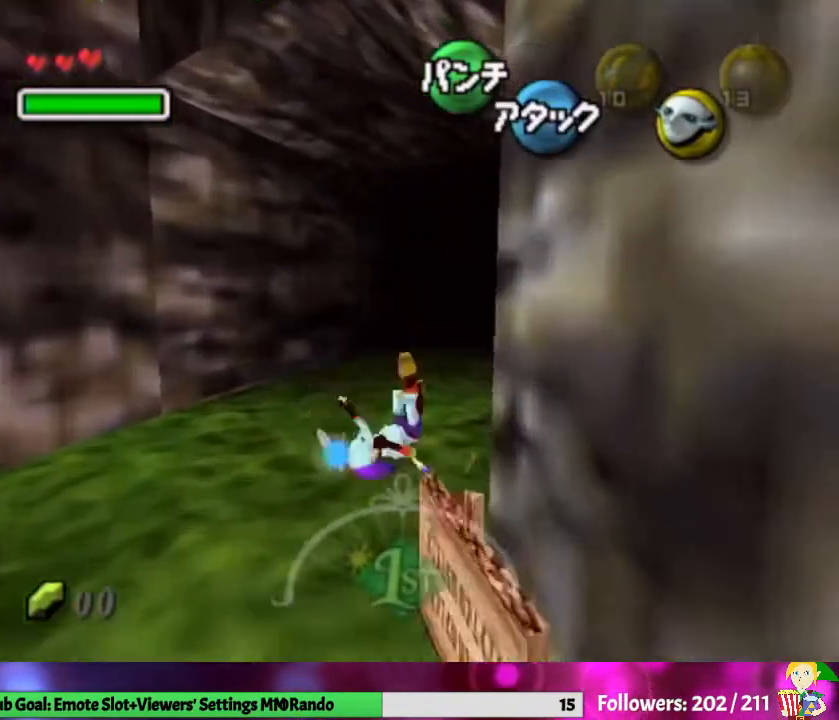
{"buttons": [], "left_stick": "up", "right_stick": "center", "events": [[67, "left_stick", "up"], [200, "A", "down"], [367, "A", "up"]]}
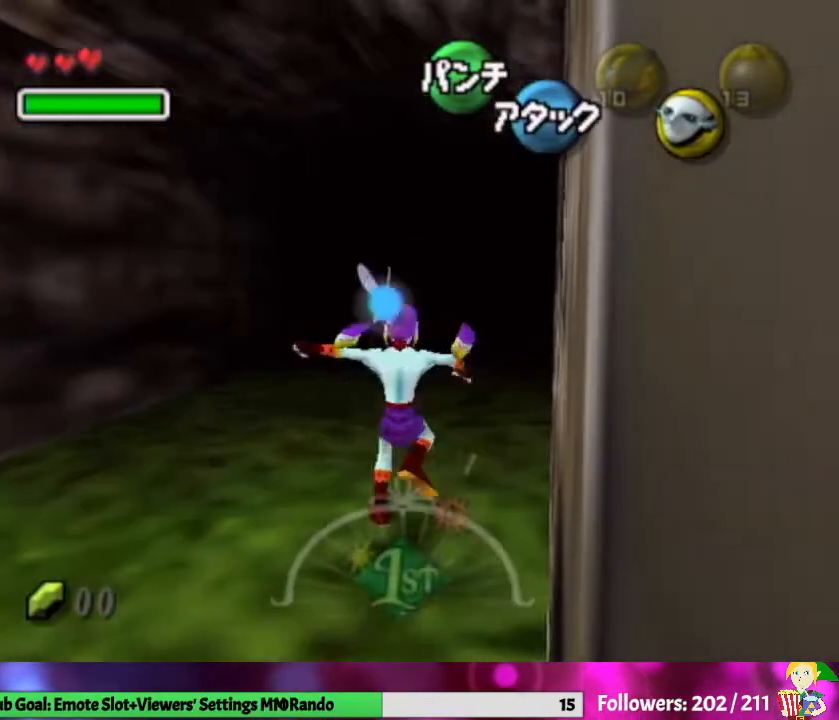
{"buttons": [], "left_stick": "up", "right_stick": "center", "events": []}
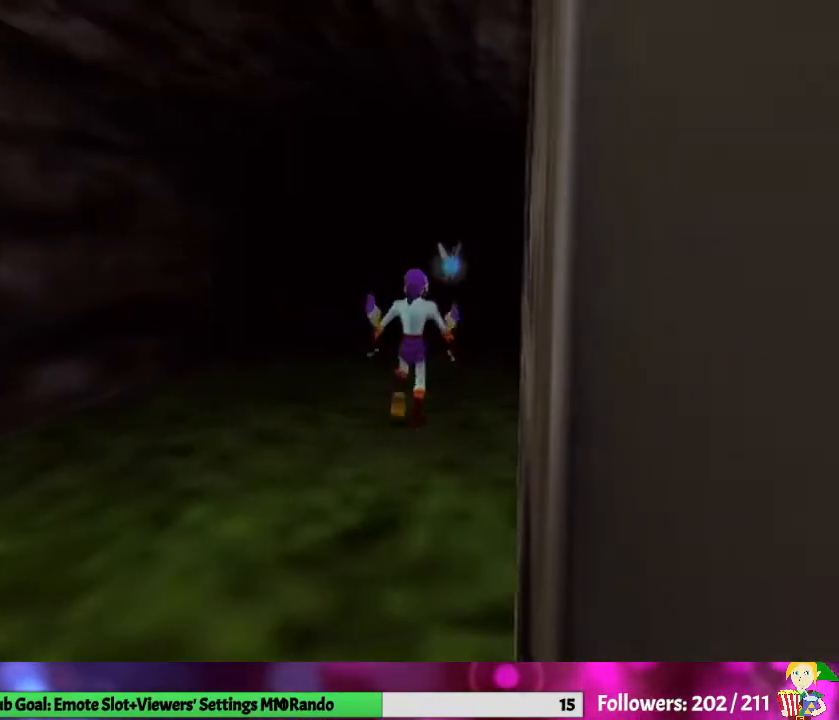
{"buttons": [], "left_stick": "center", "right_stick": "center", "events": [[33, "left_stick", "center"]]}
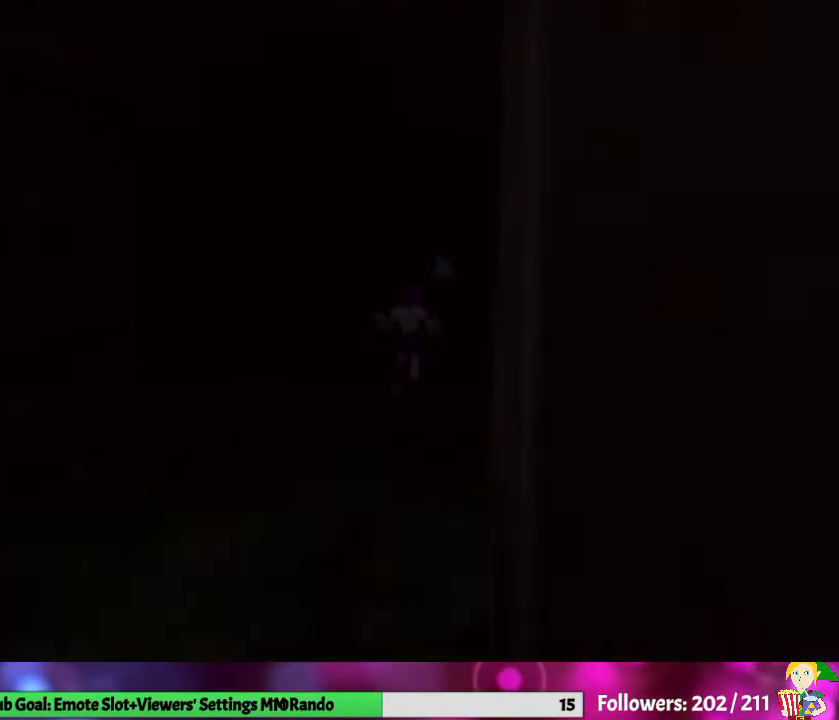
{"buttons": [], "left_stick": "center", "right_stick": "center", "events": [[367, "Z", "down"], [467, "Z", "up"]]}
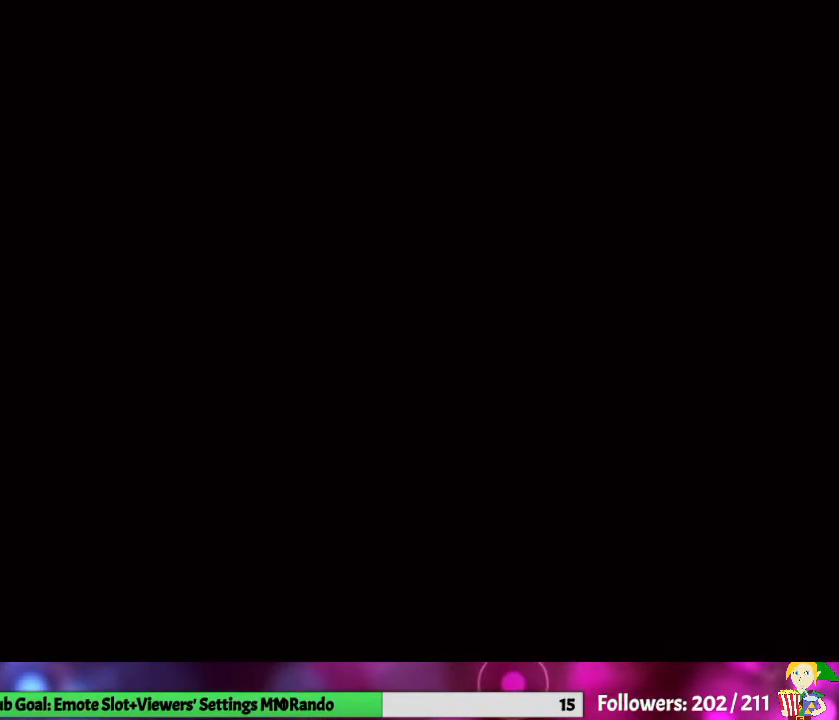
{"buttons": ["Z"], "left_stick": "center", "right_stick": "center", "events": [[100, "Z", "down"], [167, "Z", "up"], [233, "Z", "down"], [367, "Z", "up"], [433, "Z", "down"]]}
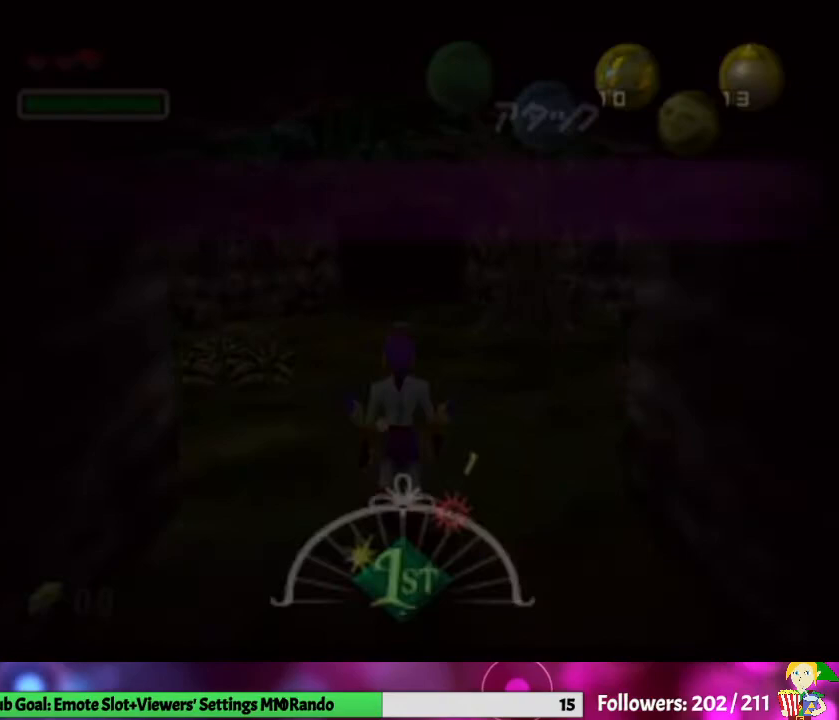
{"buttons": ["Z"], "left_stick": "center", "right_stick": "center", "events": [[33, "Z", "up"], [133, "Z", "down"], [200, "Z", "up"], [267, "Z", "down"], [367, "Z", "up"], [433, "Z", "down"]]}
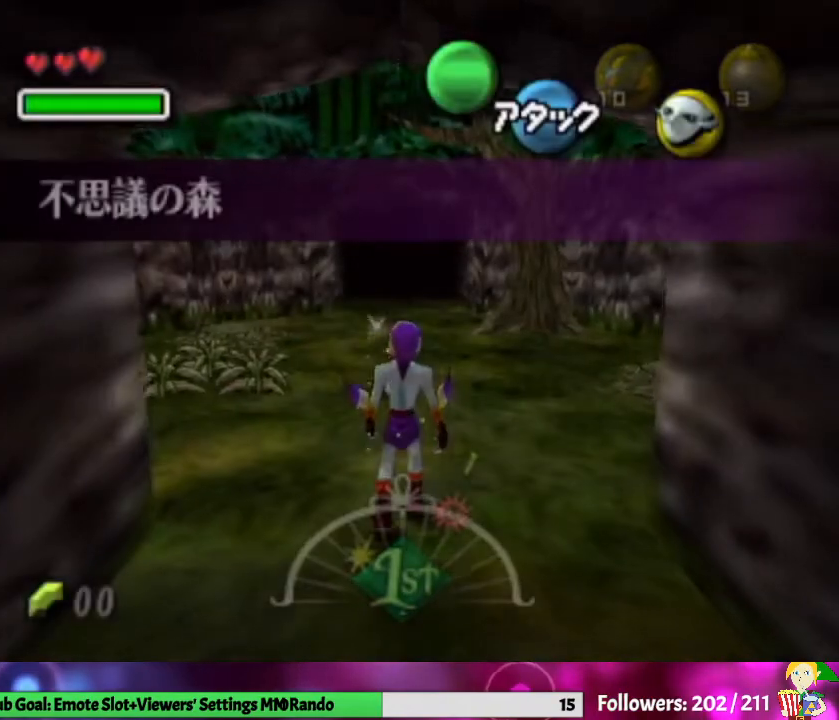
{"buttons": ["Z"], "left_stick": "center", "right_stick": "center", "events": [[33, "Z", "up"], [133, "Z", "down"], [233, "Z", "up"], [300, "Z", "down"], [367, "Z", "up"], [467, "Z", "down"]]}
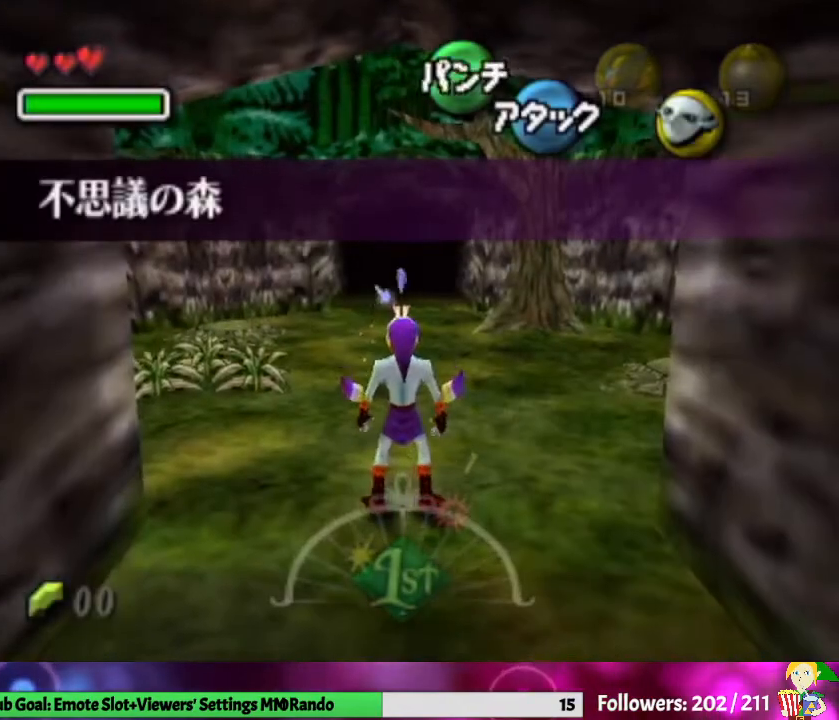
{"buttons": ["Z"], "left_stick": "center", "right_stick": "center", "events": [[67, "Z", "up"], [133, "Z", "down"], [233, "Z", "up"], [333, "Z", "down"], [400, "Z", "up"], [500, "Z", "down"]]}
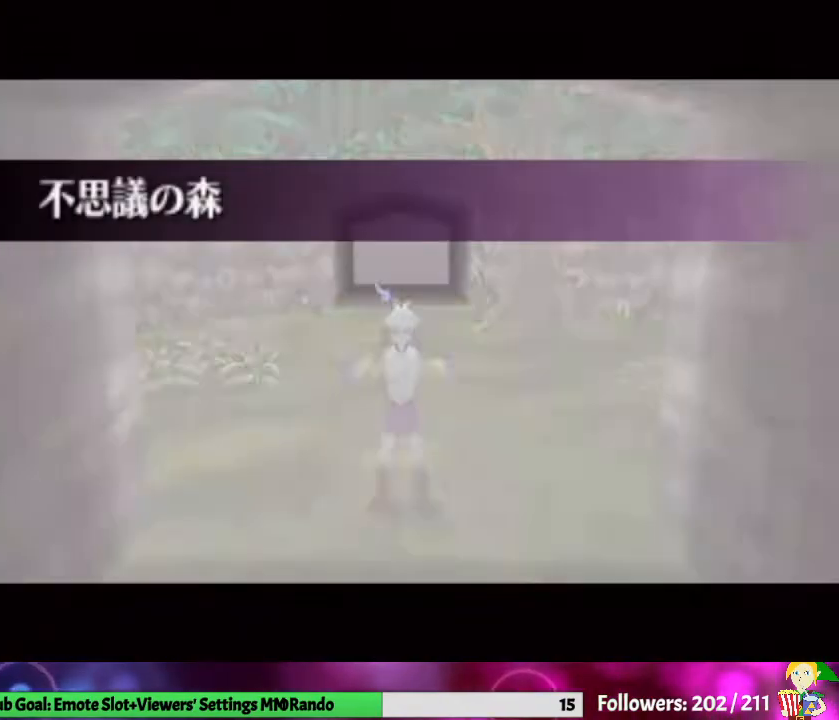
{"buttons": [], "left_stick": "center", "right_stick": "center", "events": [[100, "Z", "up"]]}
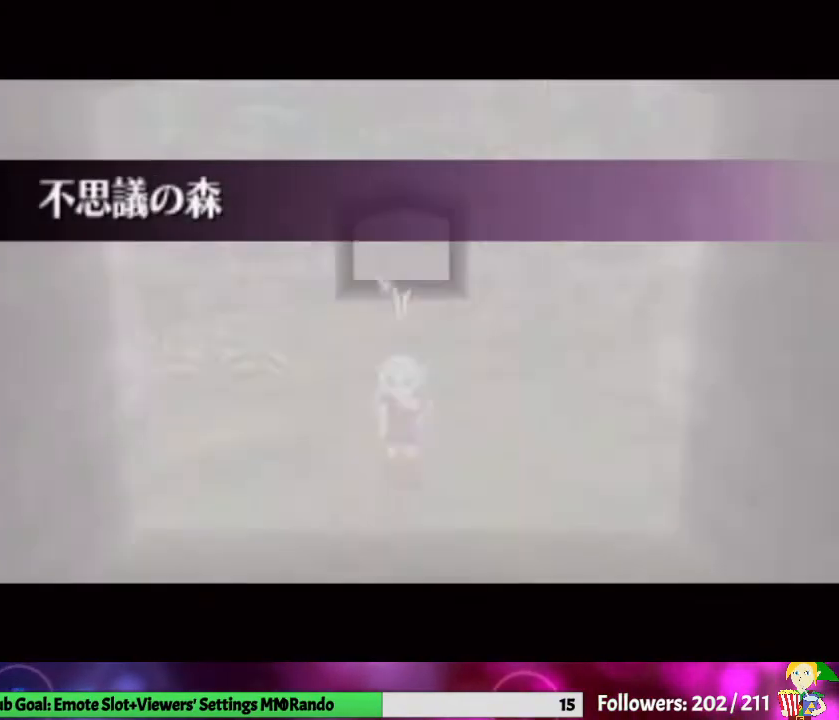
{"buttons": [], "left_stick": "center", "right_stick": "center", "events": [[400, "left_stick", "right"], [467, "left_stick", "center"]]}
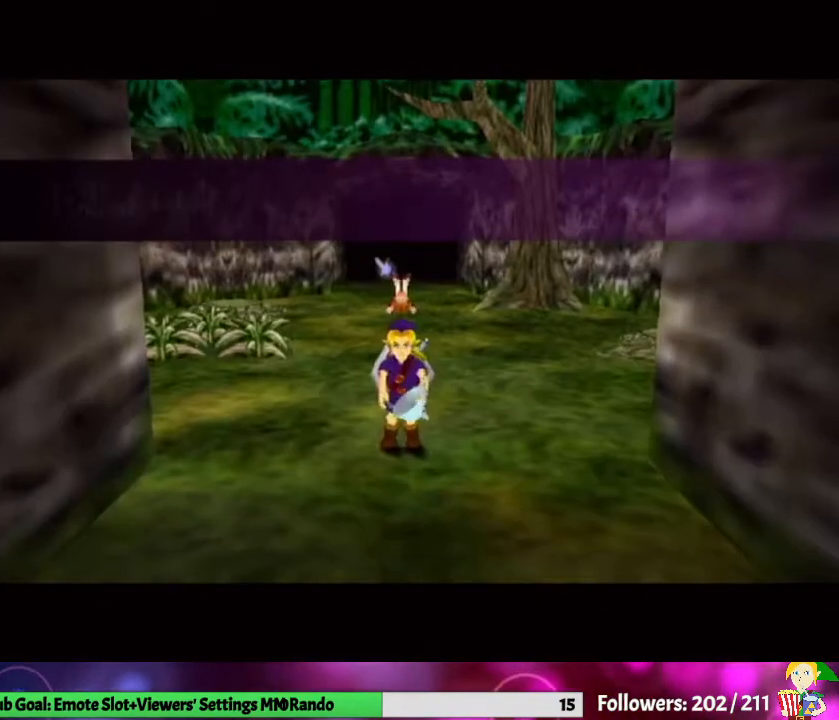
{"buttons": ["A", "L1"], "left_stick": "left", "right_stick": "center", "events": [[33, "L1", "down"], [467, "left_stick", "left"], [500, "A", "down"]]}
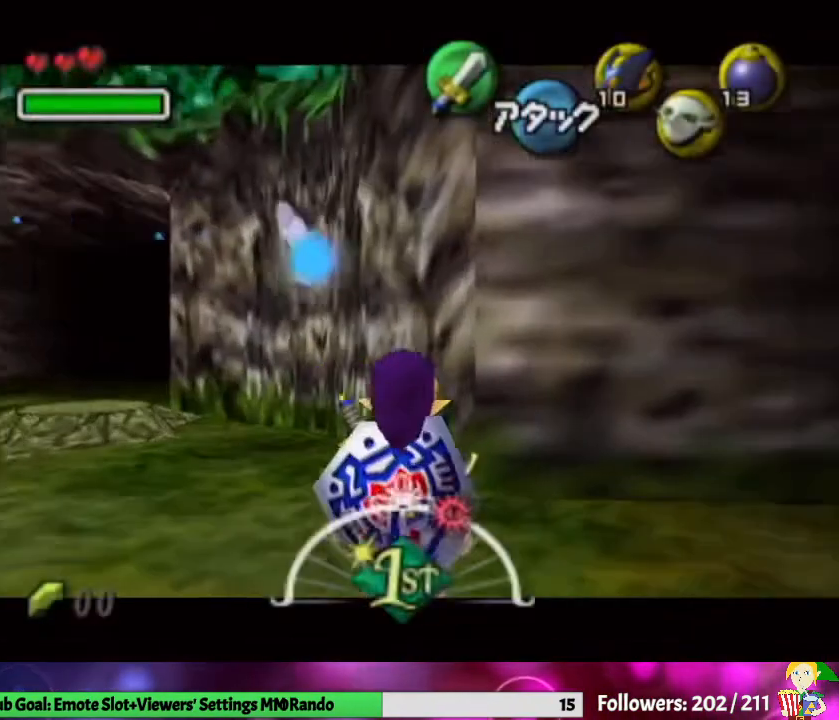
{"buttons": ["L1"], "left_stick": "center", "right_stick": "center", "events": [[100, "X", "down"], [167, "A", "up"], [200, "left_stick", "center"], [300, "X", "up"]]}
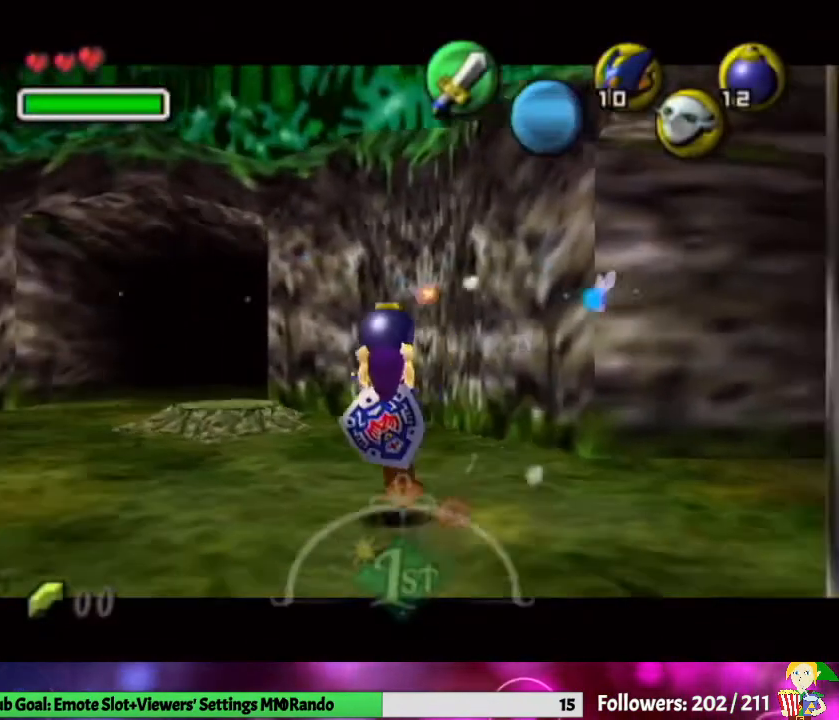
{"buttons": ["L1"], "left_stick": "right", "right_stick": "center", "events": [[300, "left_stick", "right"]]}
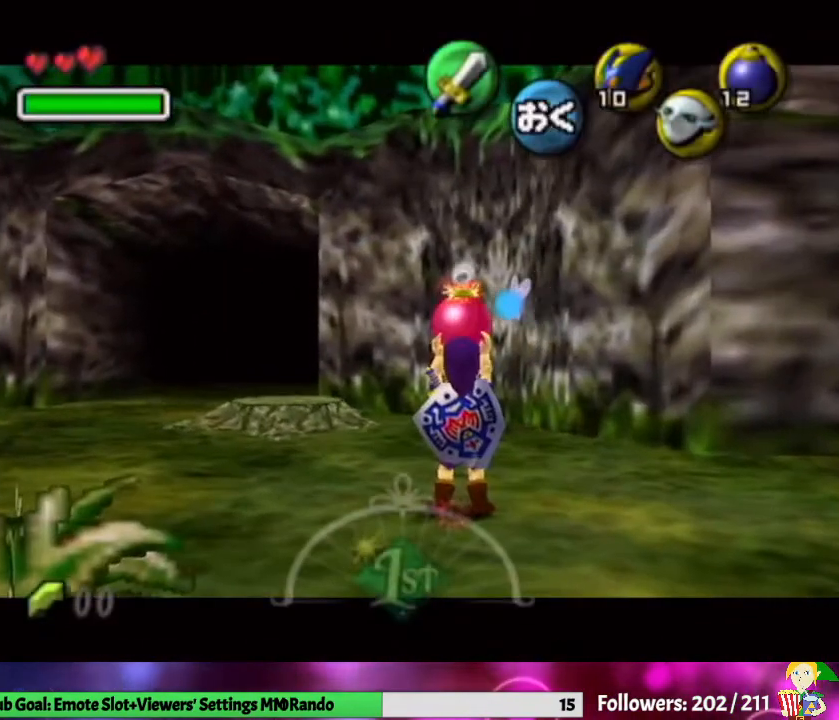
{"buttons": ["L1"], "left_stick": "right", "right_stick": "center", "events": []}
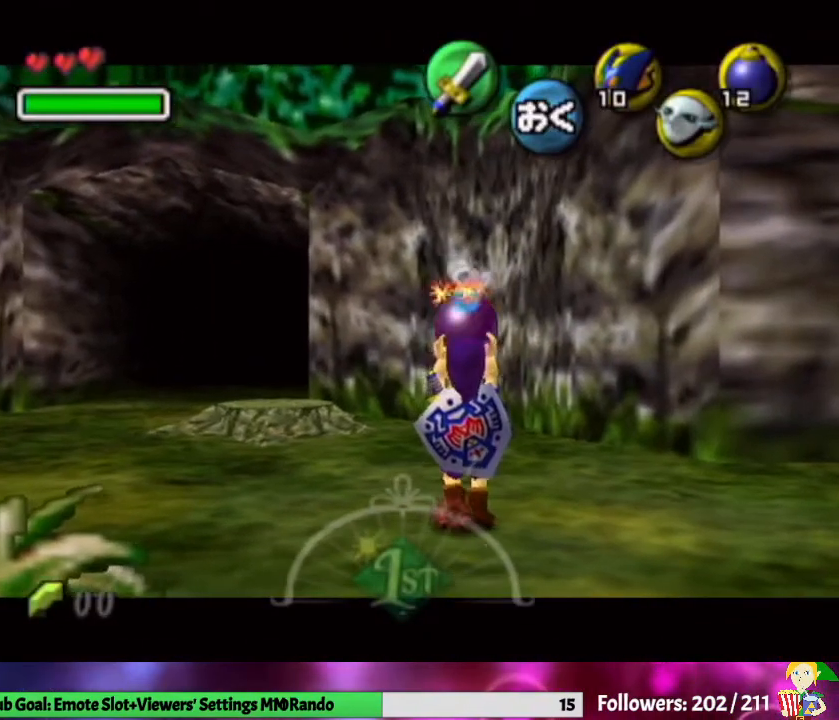
{"buttons": ["L1"], "left_stick": "right", "right_stick": "center", "events": []}
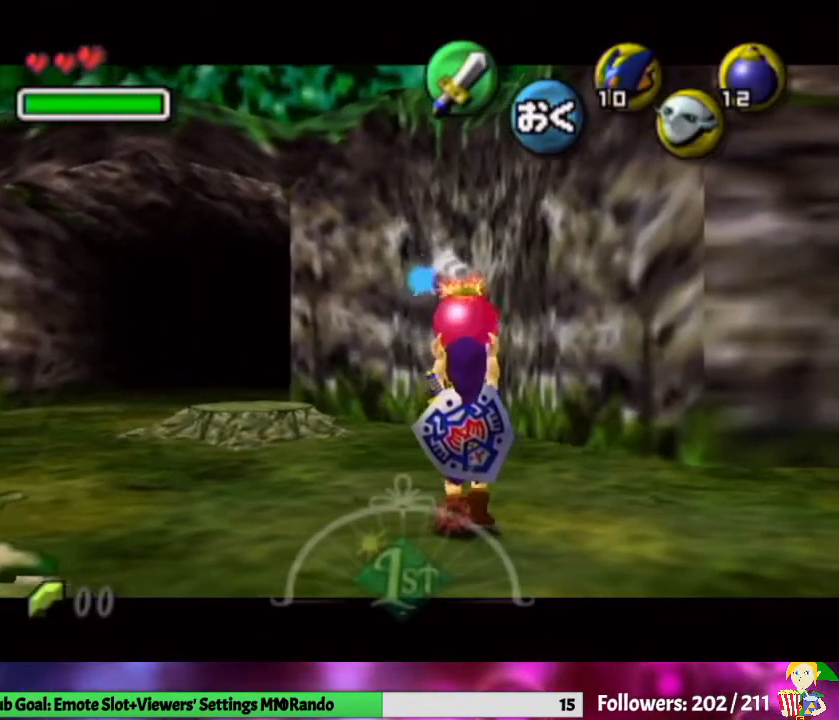
{"buttons": ["L1"], "left_stick": "right", "right_stick": "center", "events": []}
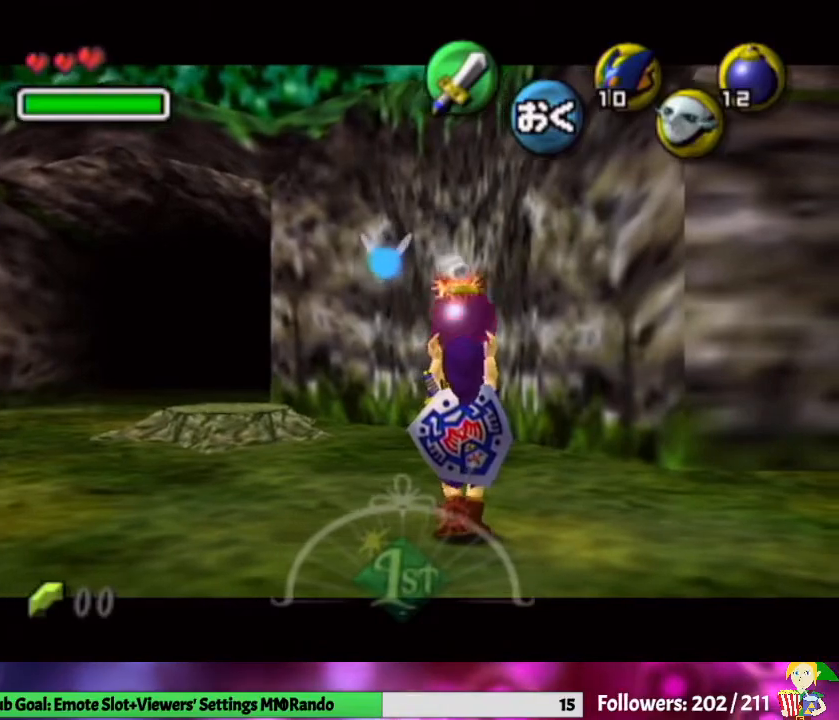
{"buttons": ["L1"], "left_stick": "right", "right_stick": "center", "events": []}
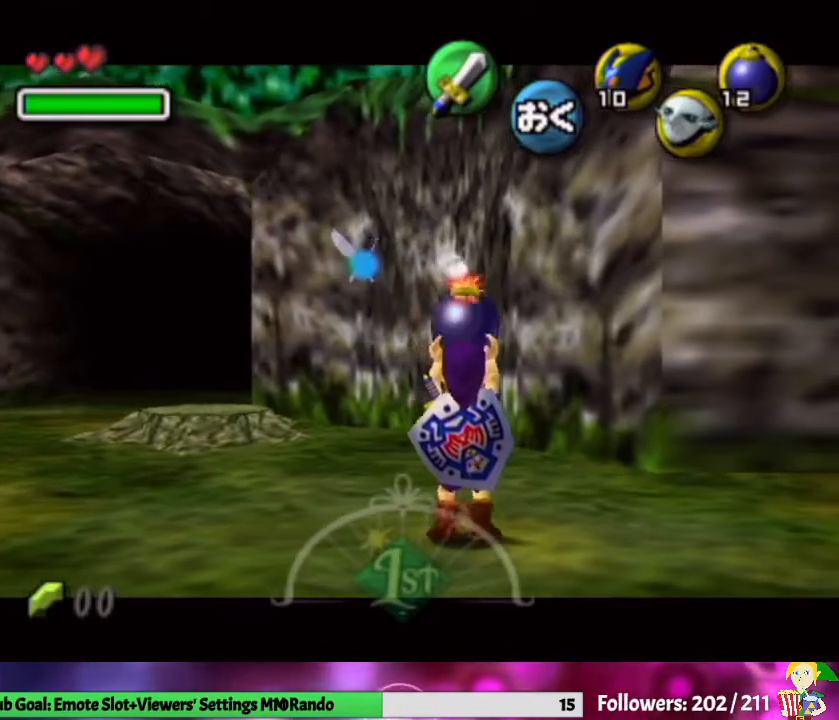
{"buttons": [], "left_stick": "right", "right_stick": "center", "events": [[33, "A", "down"], [100, "L1", "up"], [200, "A", "up"]]}
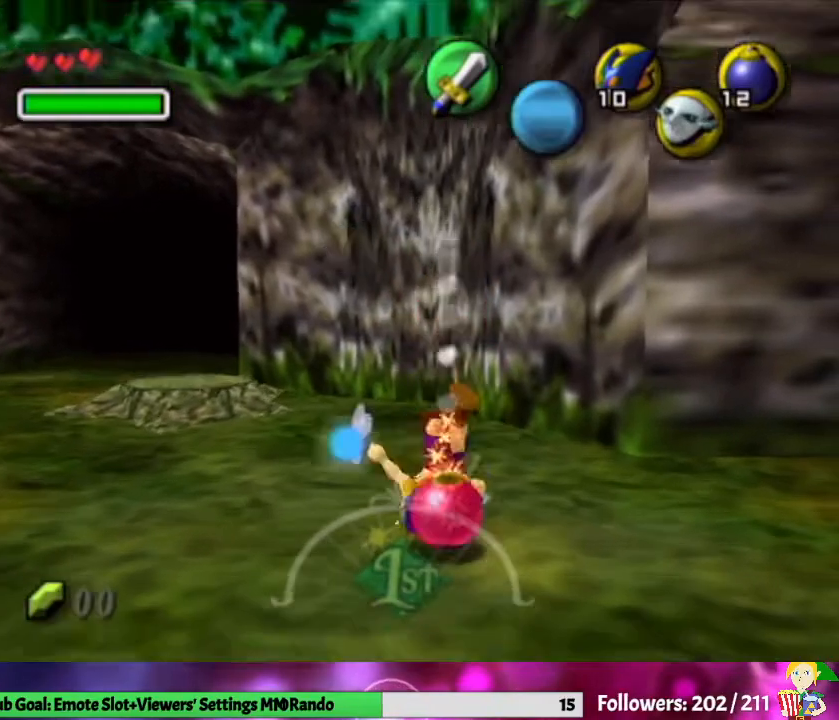
{"buttons": ["L1"], "left_stick": "right", "right_stick": "center", "events": [[233, "L1", "down"]]}
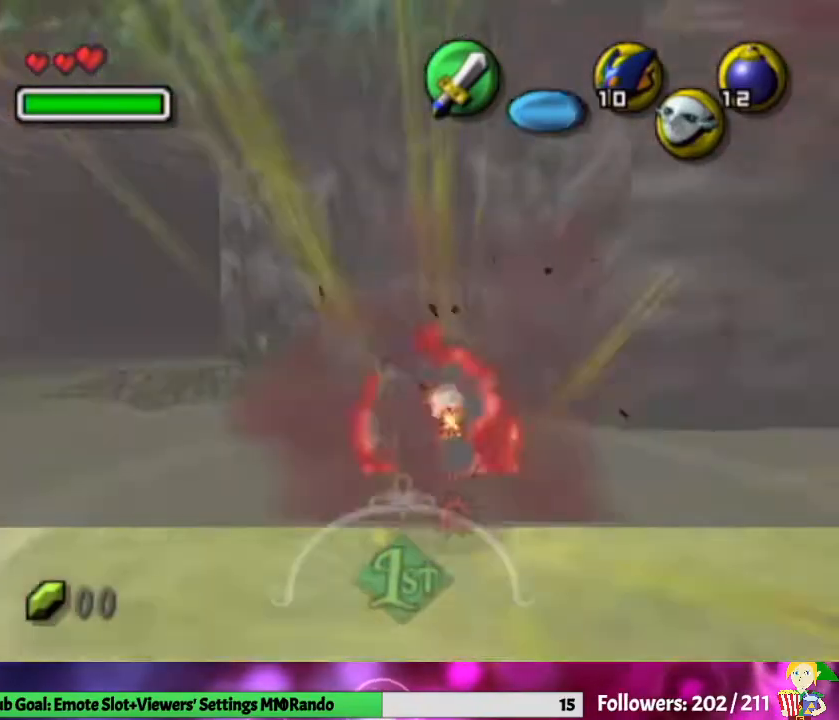
{"buttons": ["L1"], "left_stick": "right", "right_stick": "center", "events": [[367, "L1", "up"], [500, "L1", "down"]]}
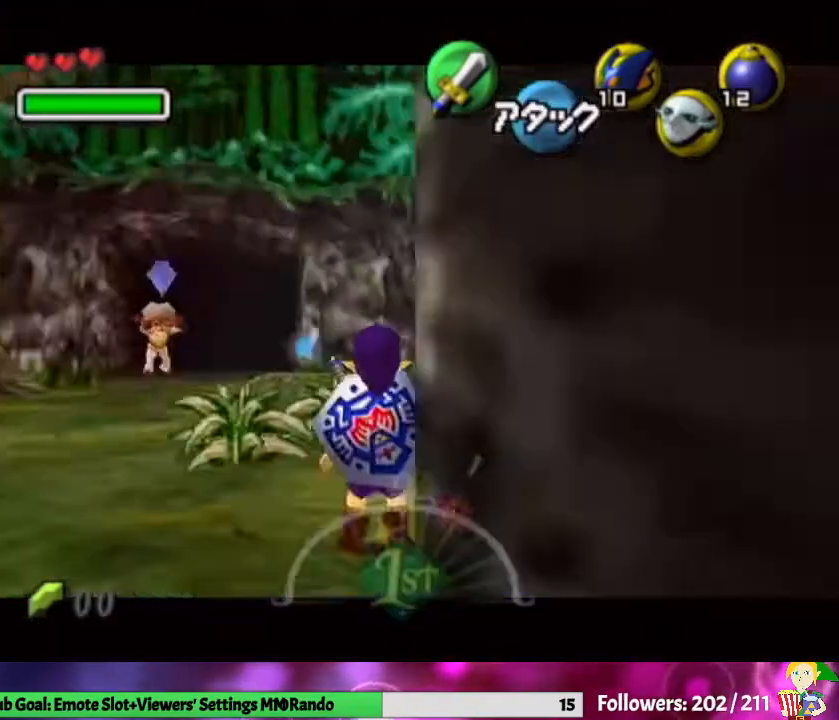
{"buttons": ["L1"], "left_stick": "right", "right_stick": "center", "events": []}